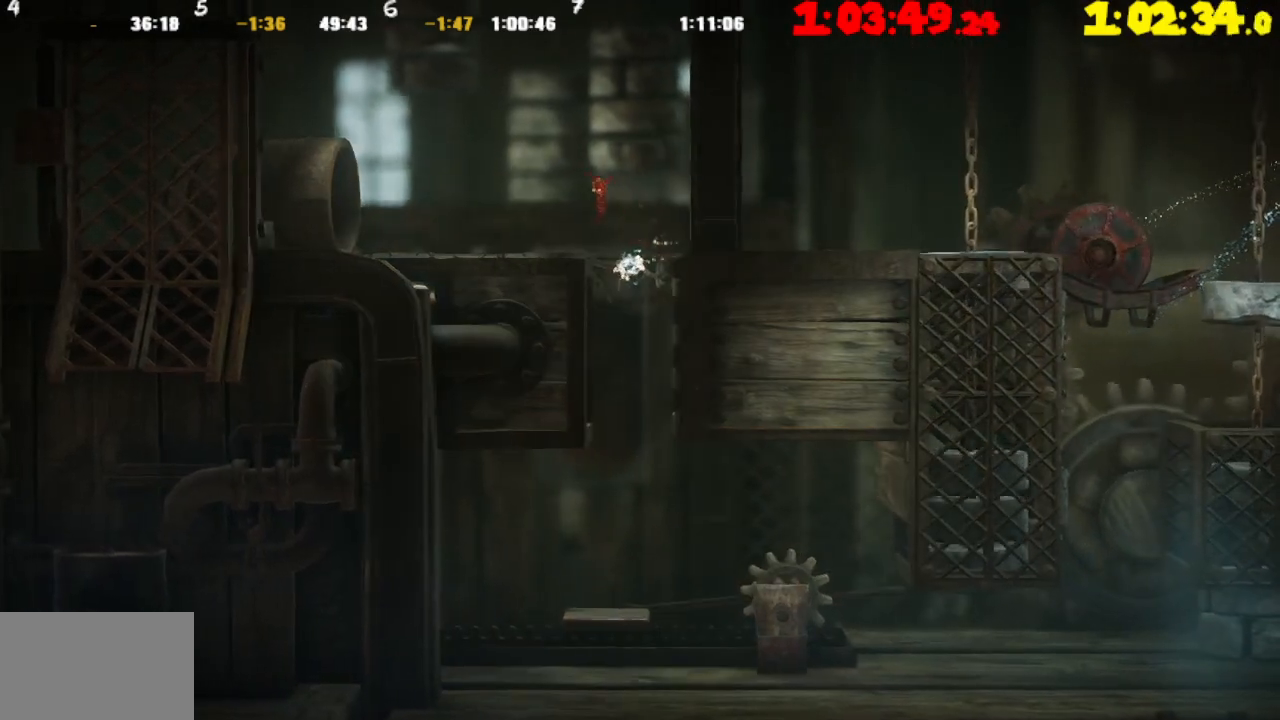
Gameplay with a controller (PlayStation layout); each line is a JSON object with the inputs held at the frame after it. "events" lists button and stick changes between this image and that frame as [ms after this image, input, new state], when the widget could be followed in between.
{"buttons": [], "left_stick": "up-left", "right_stick": "center", "events": [[67, "CROSS", "up"], [367, "CROSS", "down"], [417, "CROSS", "up"]]}
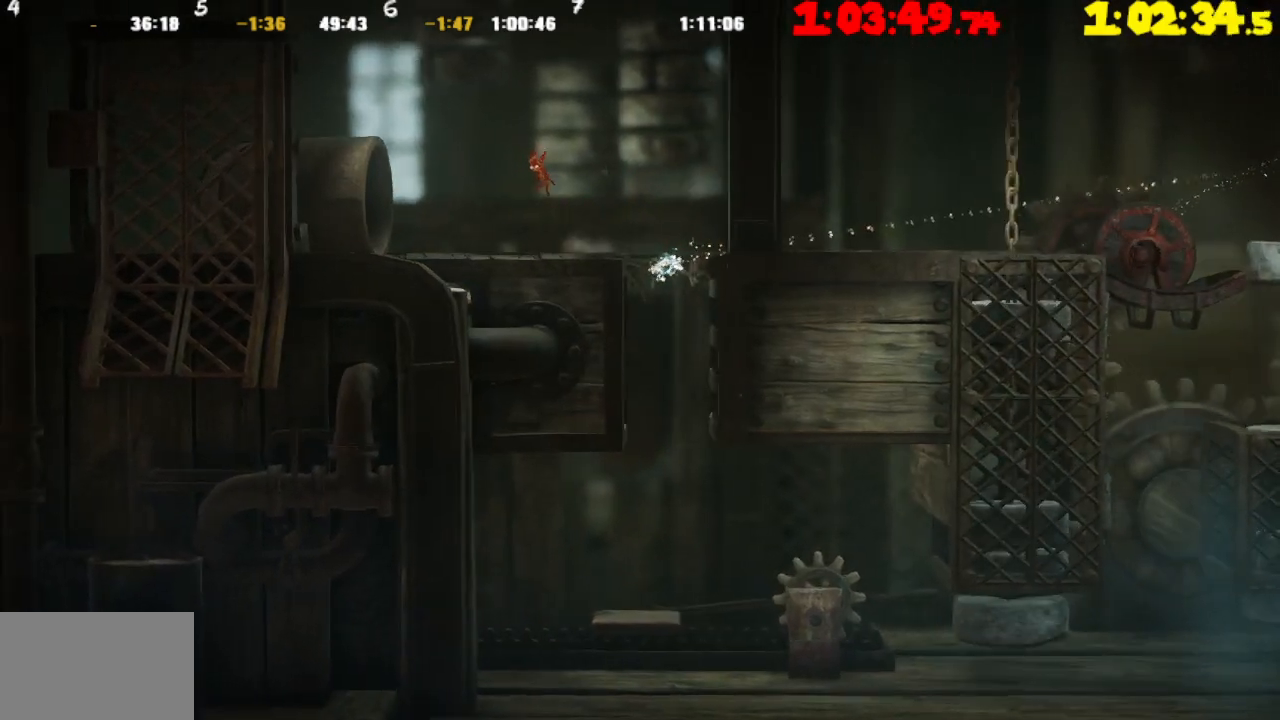
{"buttons": [], "left_stick": "up-left", "right_stick": "center", "events": []}
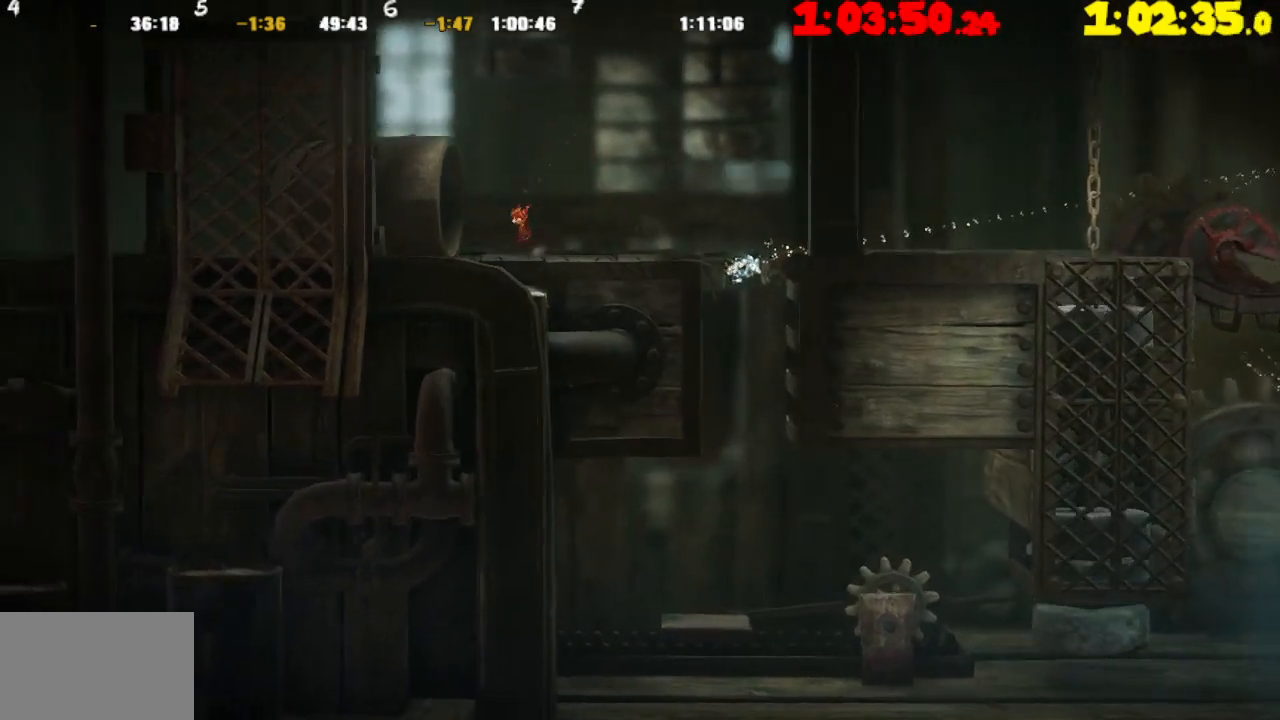
{"buttons": [], "left_stick": "up-left", "right_stick": "center", "events": []}
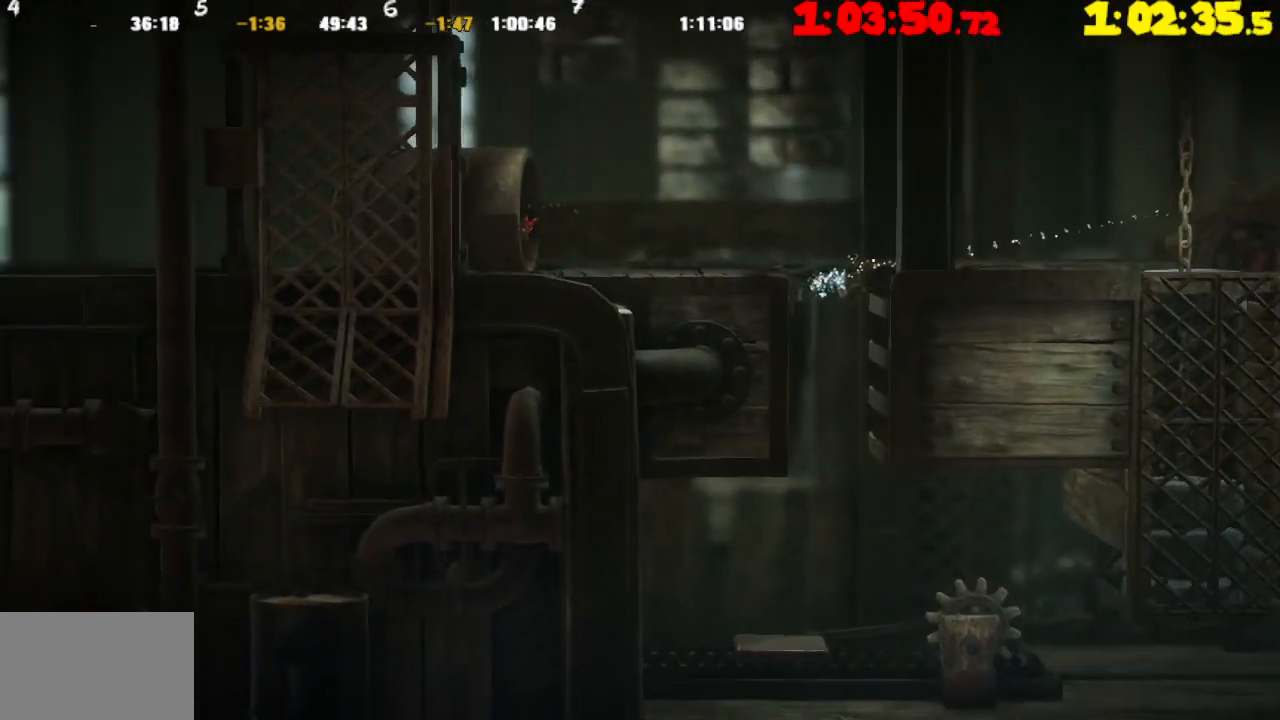
{"buttons": [], "left_stick": "up-left", "right_stick": "center", "events": []}
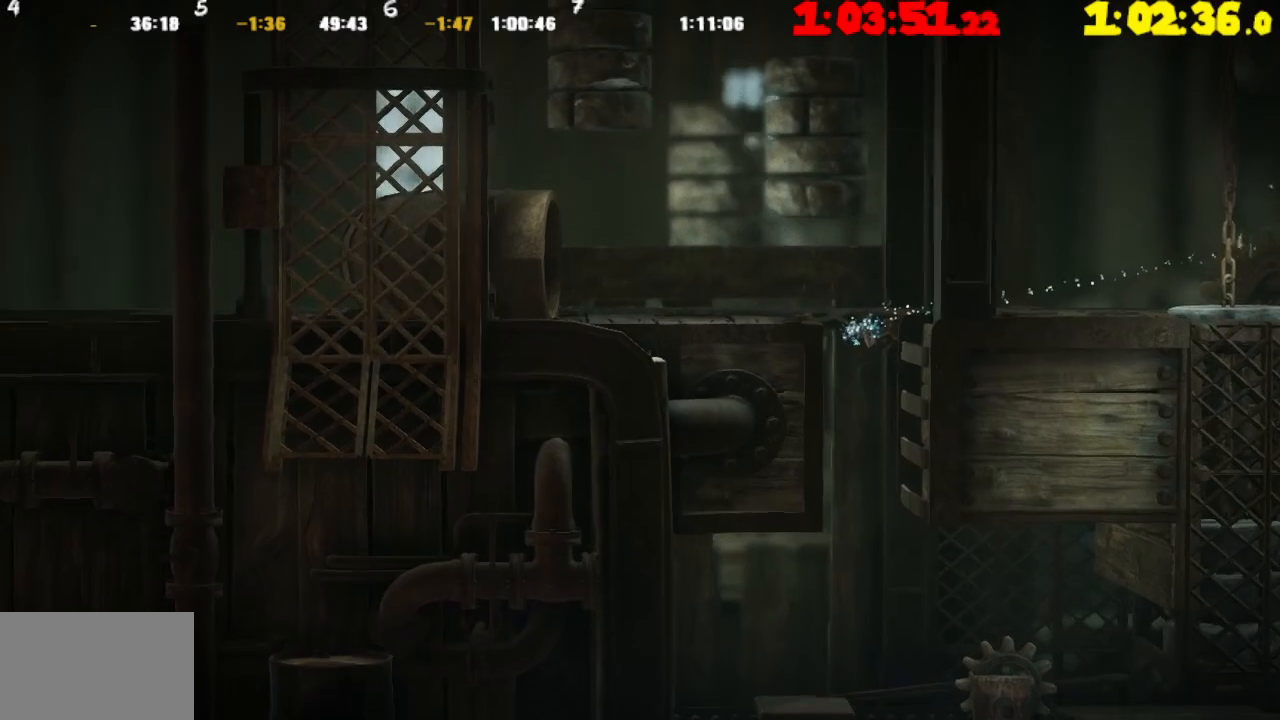
{"buttons": [], "left_stick": "up-left", "right_stick": "center", "events": []}
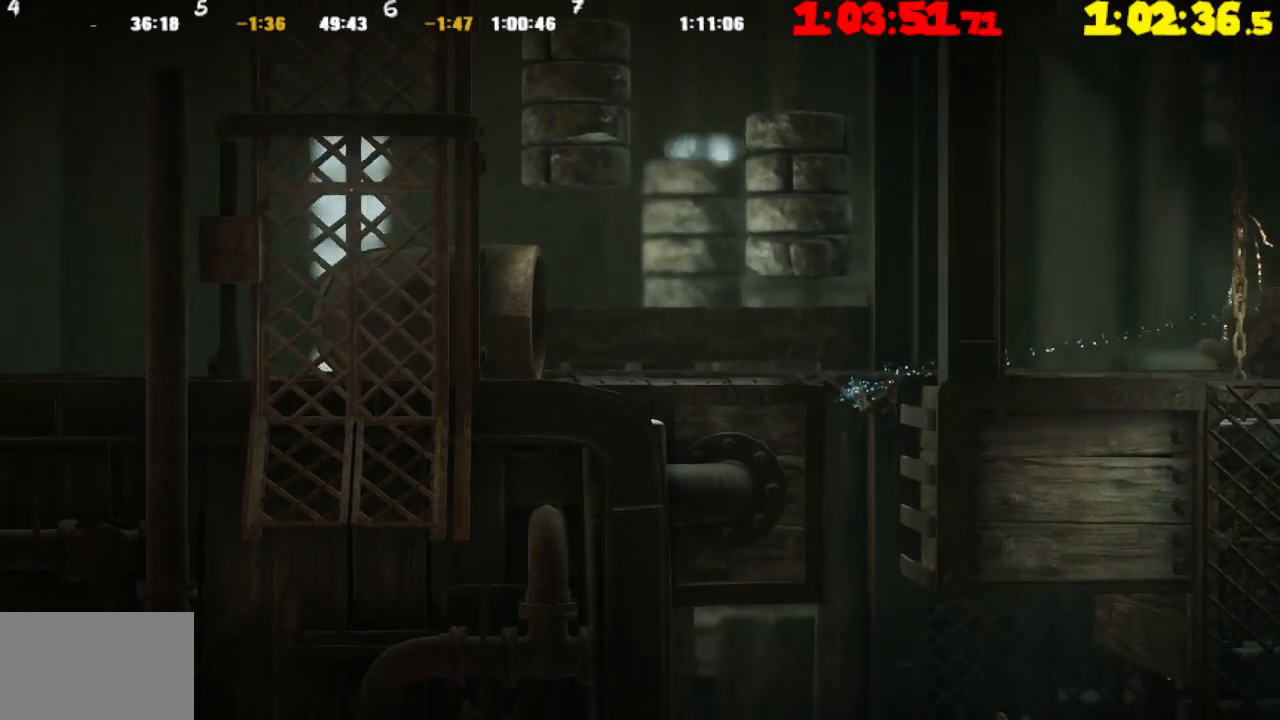
{"buttons": [], "left_stick": "up-left", "right_stick": "center", "events": []}
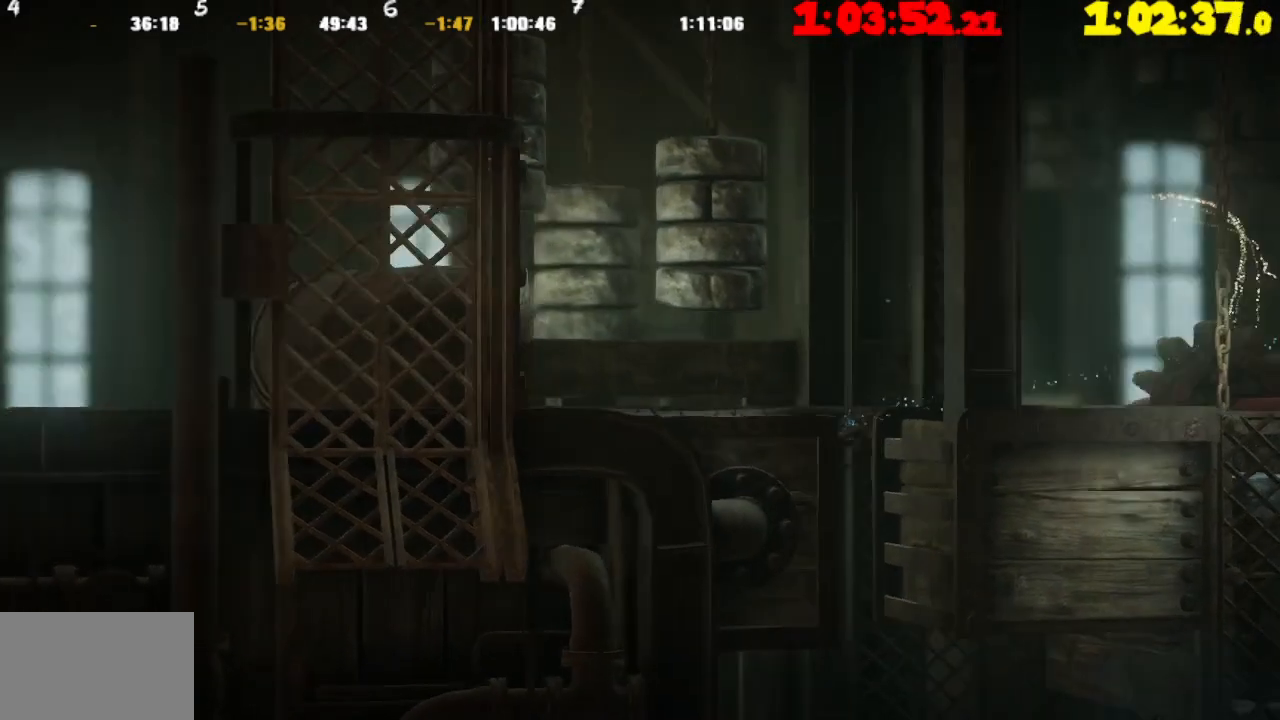
{"buttons": [], "left_stick": "up-left", "right_stick": "center", "events": []}
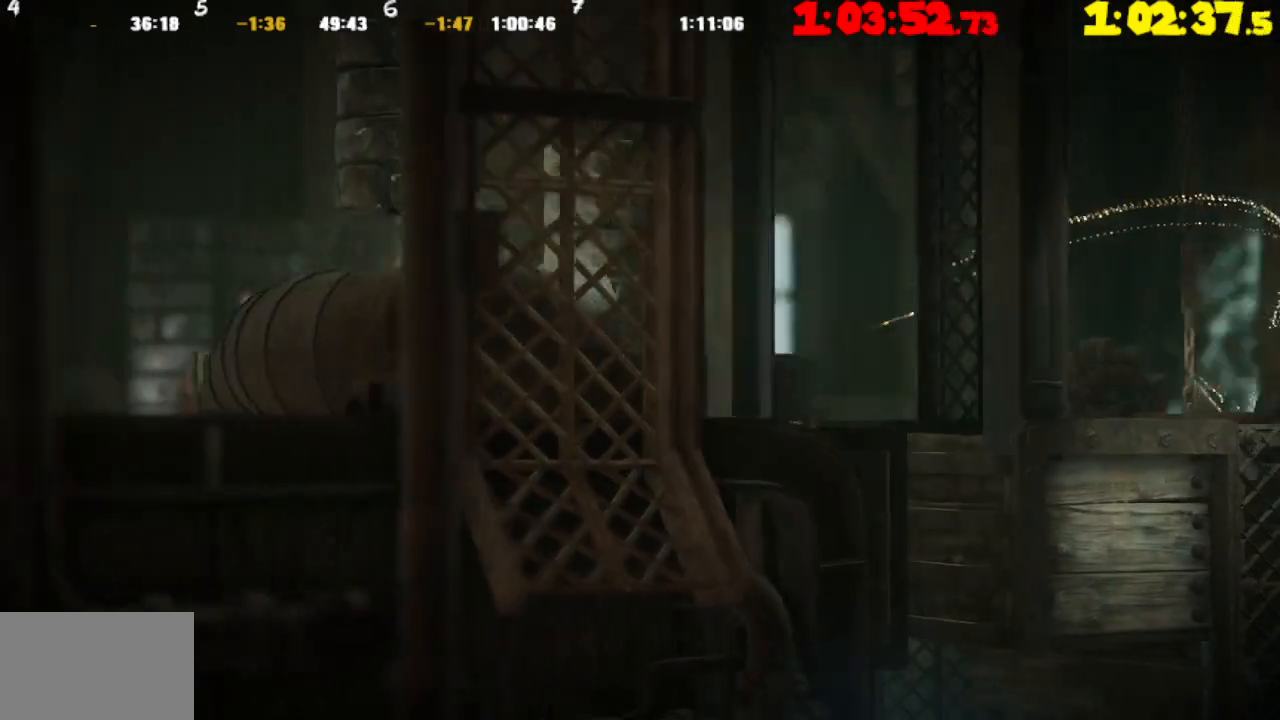
{"buttons": [], "left_stick": "up-left", "right_stick": "center", "events": []}
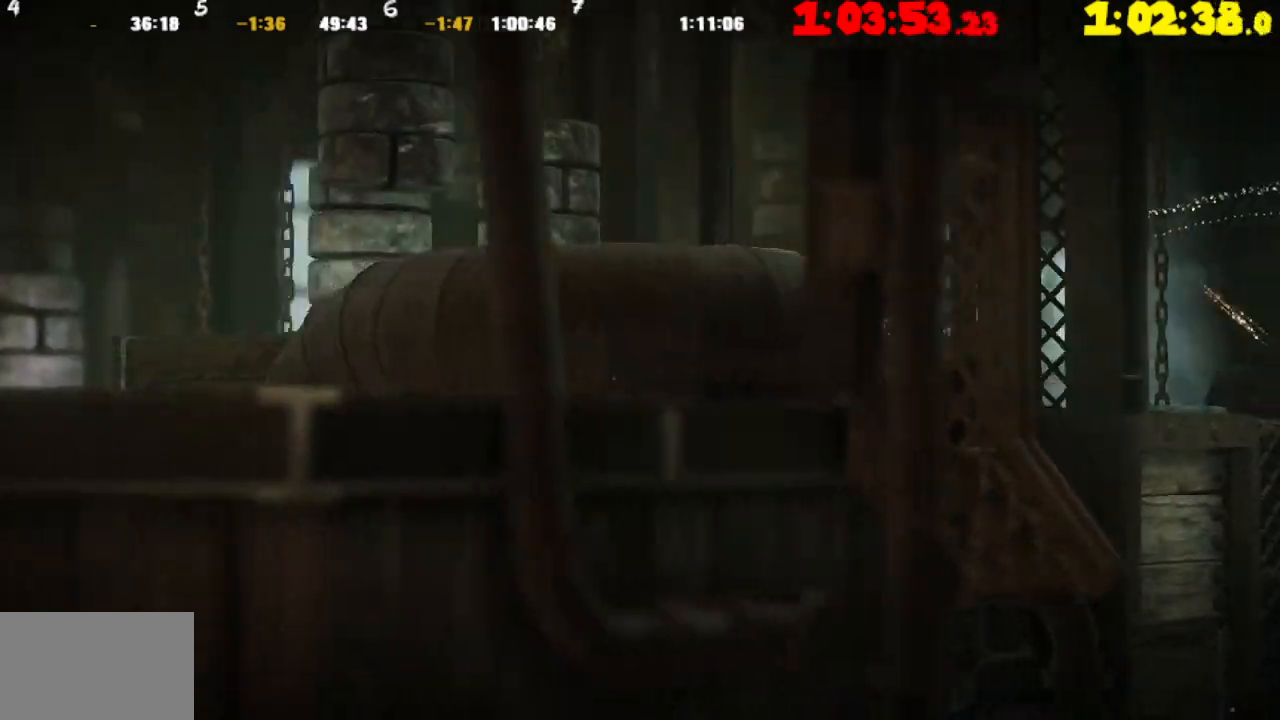
{"buttons": [], "left_stick": "up-left", "right_stick": "center", "events": []}
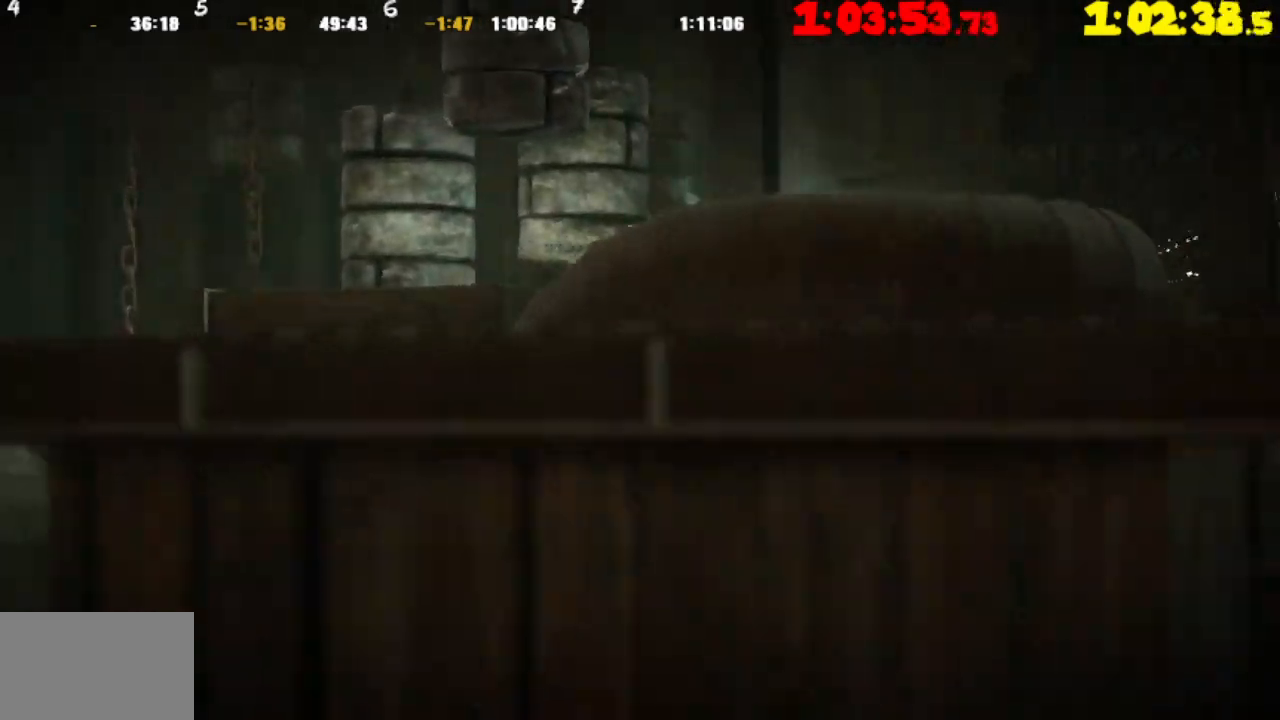
{"buttons": [], "left_stick": "up-left", "right_stick": "center", "events": []}
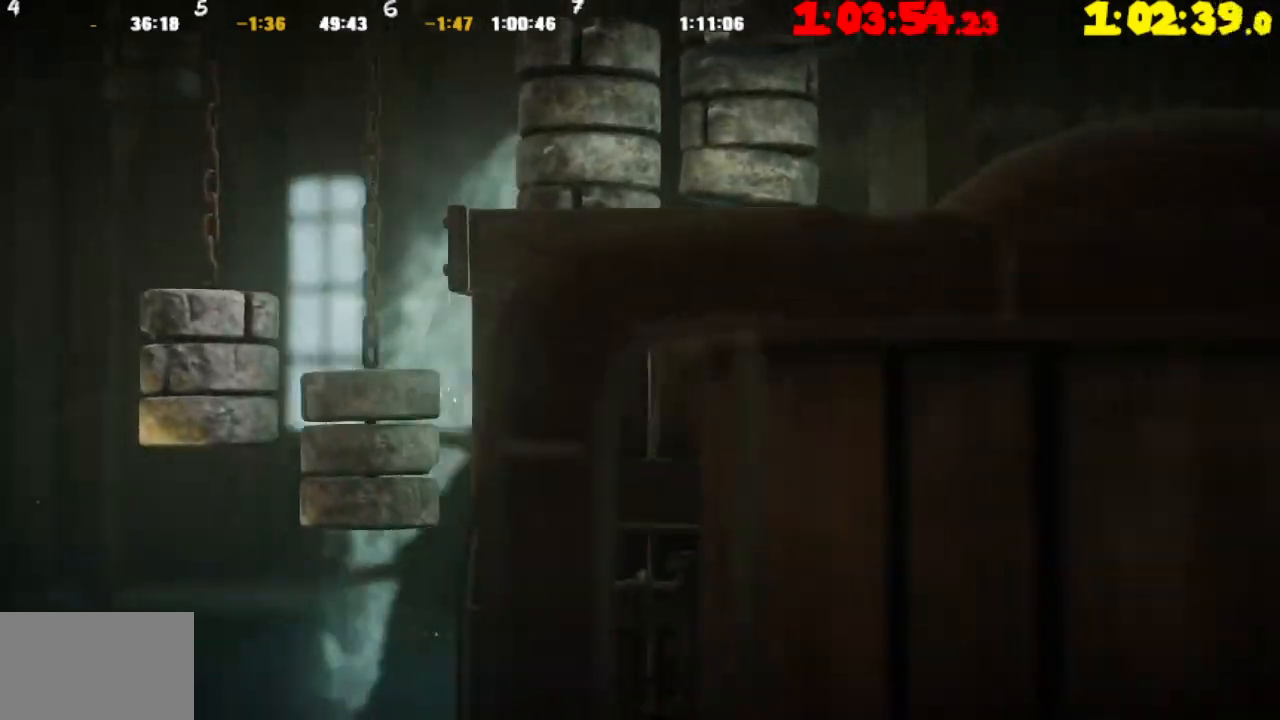
{"buttons": [], "left_stick": "up-left", "right_stick": "center", "events": []}
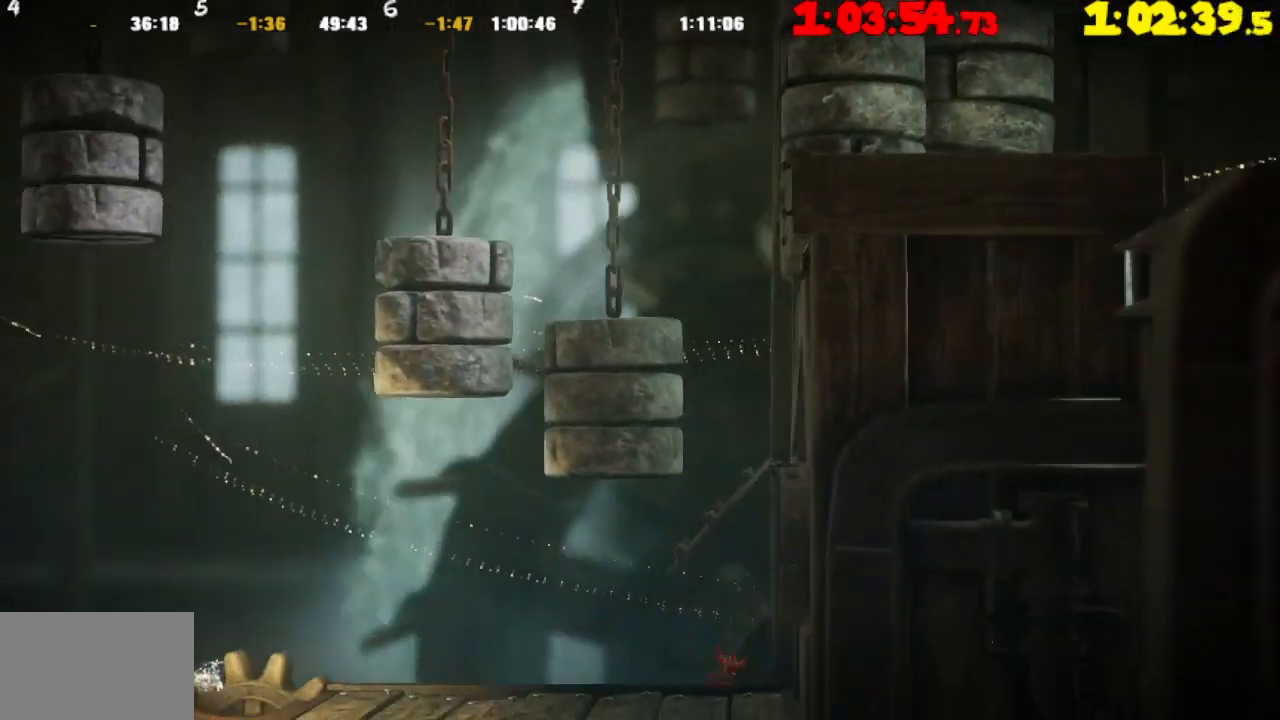
{"buttons": [], "left_stick": "up-left", "right_stick": "center", "events": []}
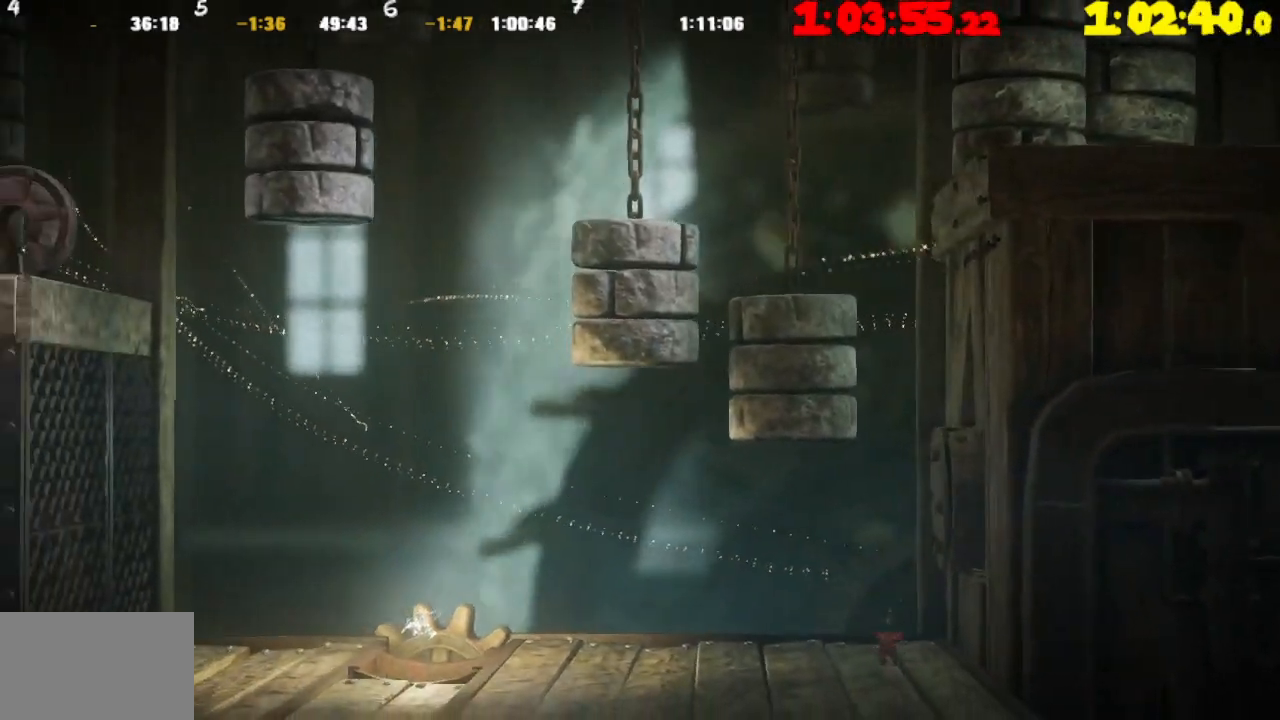
{"buttons": [], "left_stick": "up-left", "right_stick": "center", "events": []}
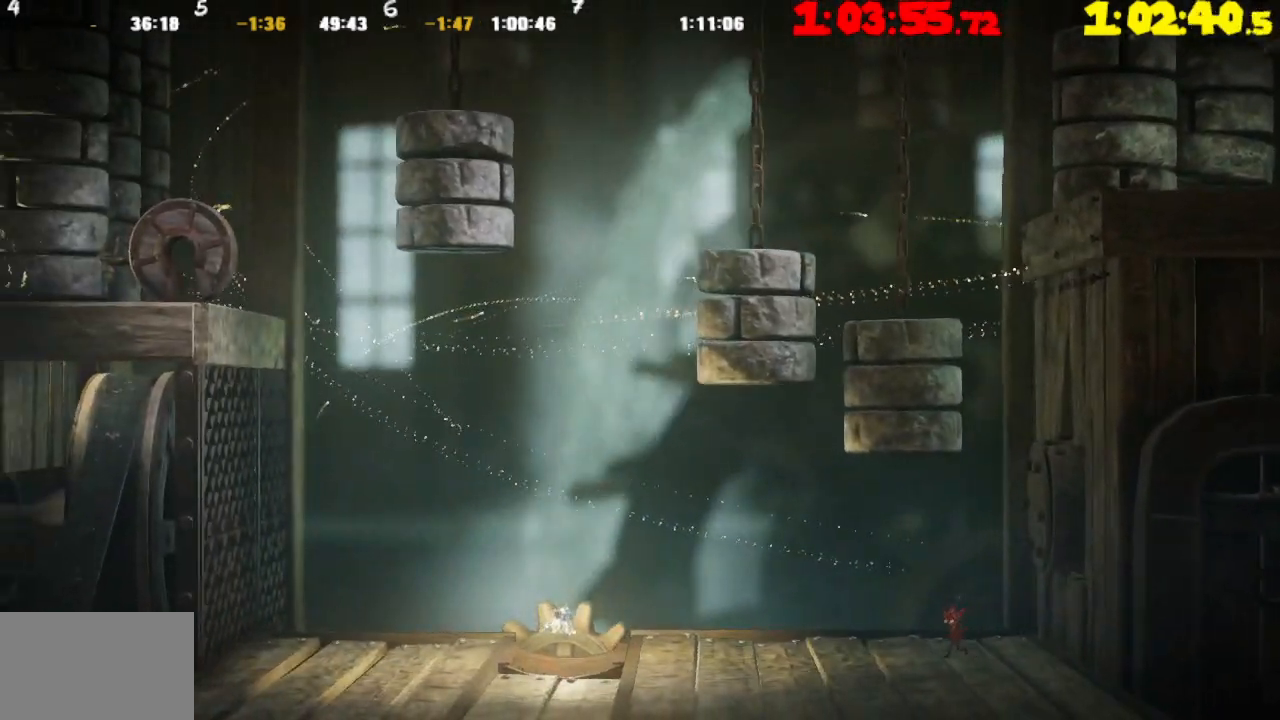
{"buttons": [], "left_stick": "up-left", "right_stick": "center", "events": []}
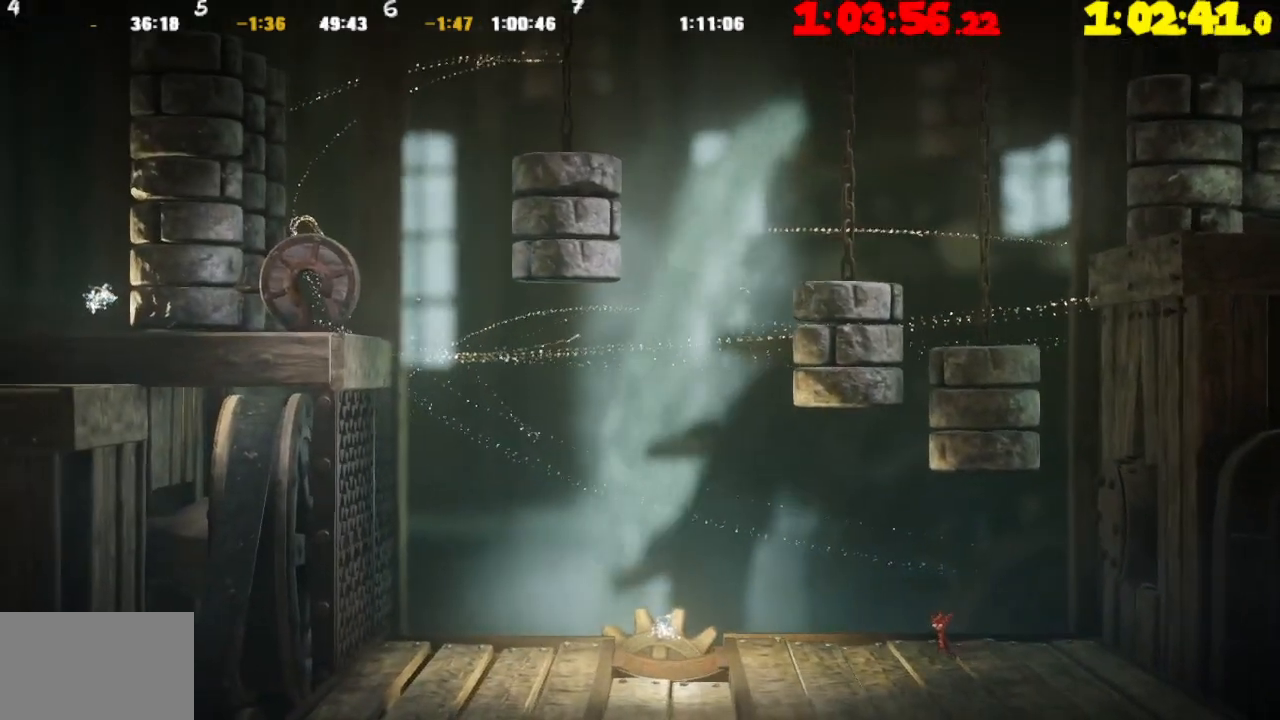
{"buttons": [], "left_stick": "up-left", "right_stick": "center", "events": []}
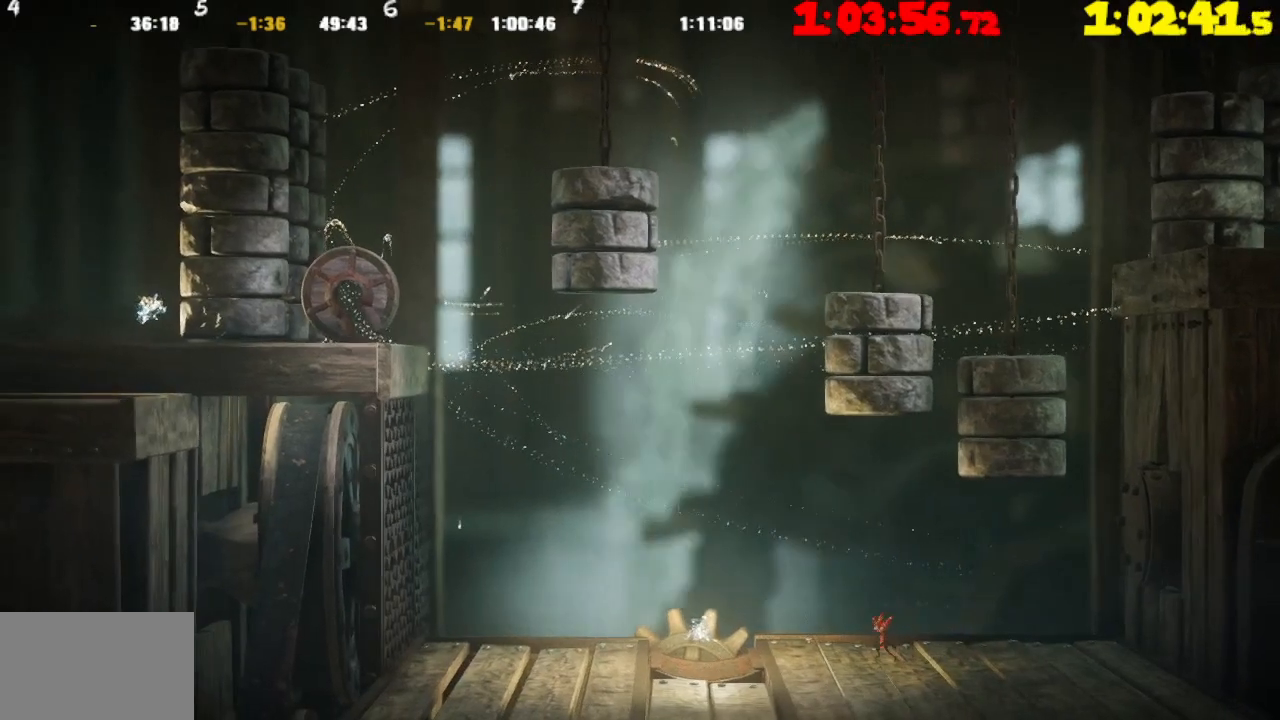
{"buttons": [], "left_stick": "up-left", "right_stick": "center", "events": [[50, "CROSS", "down"], [367, "CROSS", "up"]]}
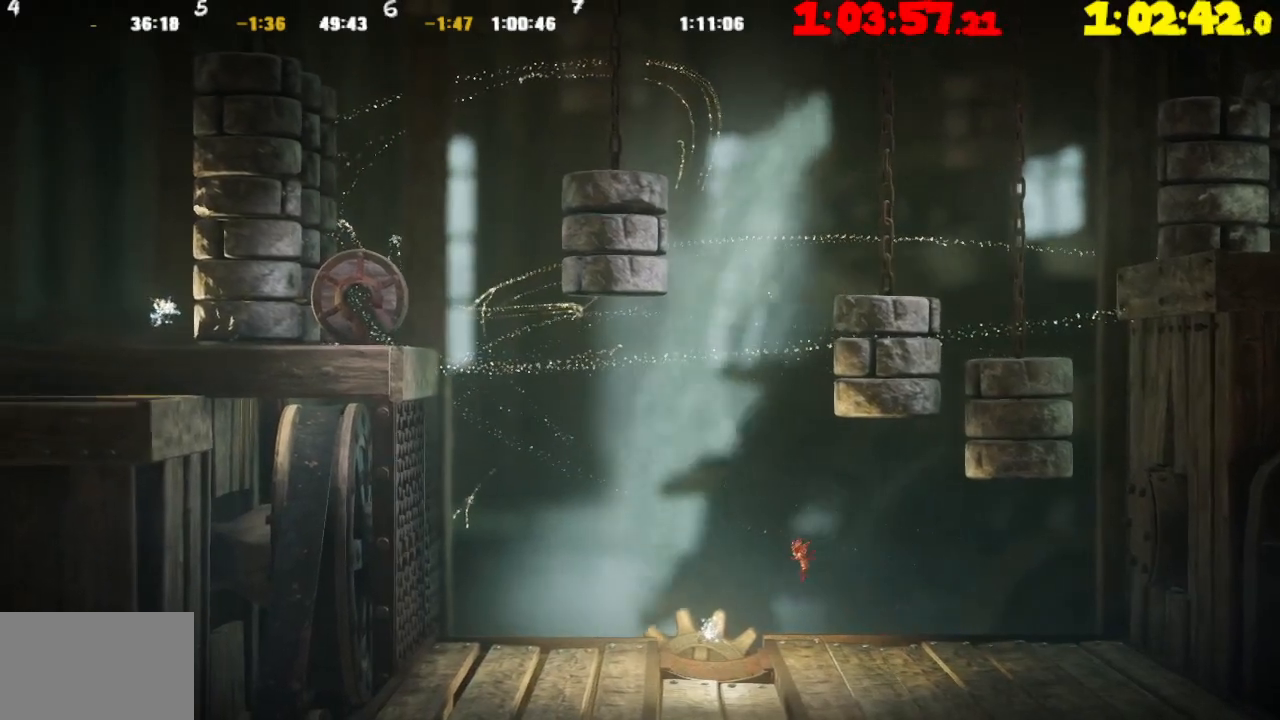
{"buttons": [], "left_stick": "right", "right_stick": "center", "events": [[233, "left_stick", "right"], [300, "CROSS", "down"], [400, "CROSS", "up"]]}
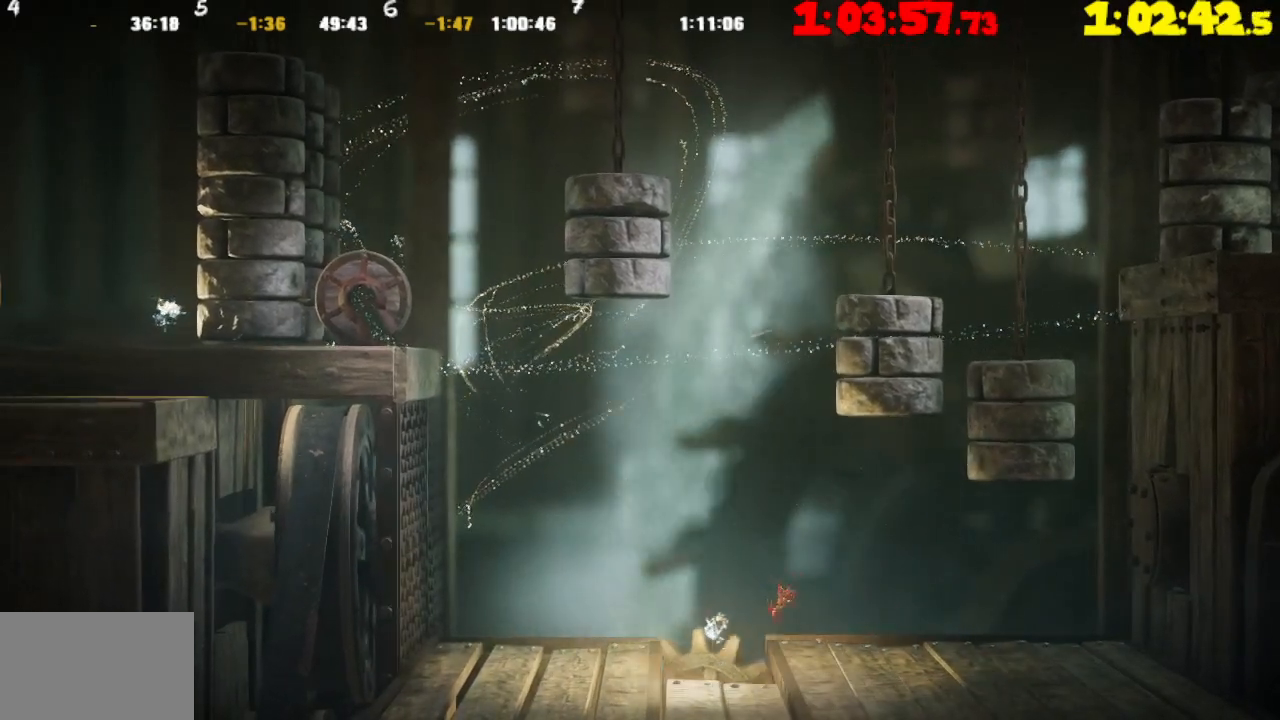
{"buttons": [], "left_stick": "right", "right_stick": "center", "events": [[367, "CROSS", "down"], [483, "CROSS", "up"]]}
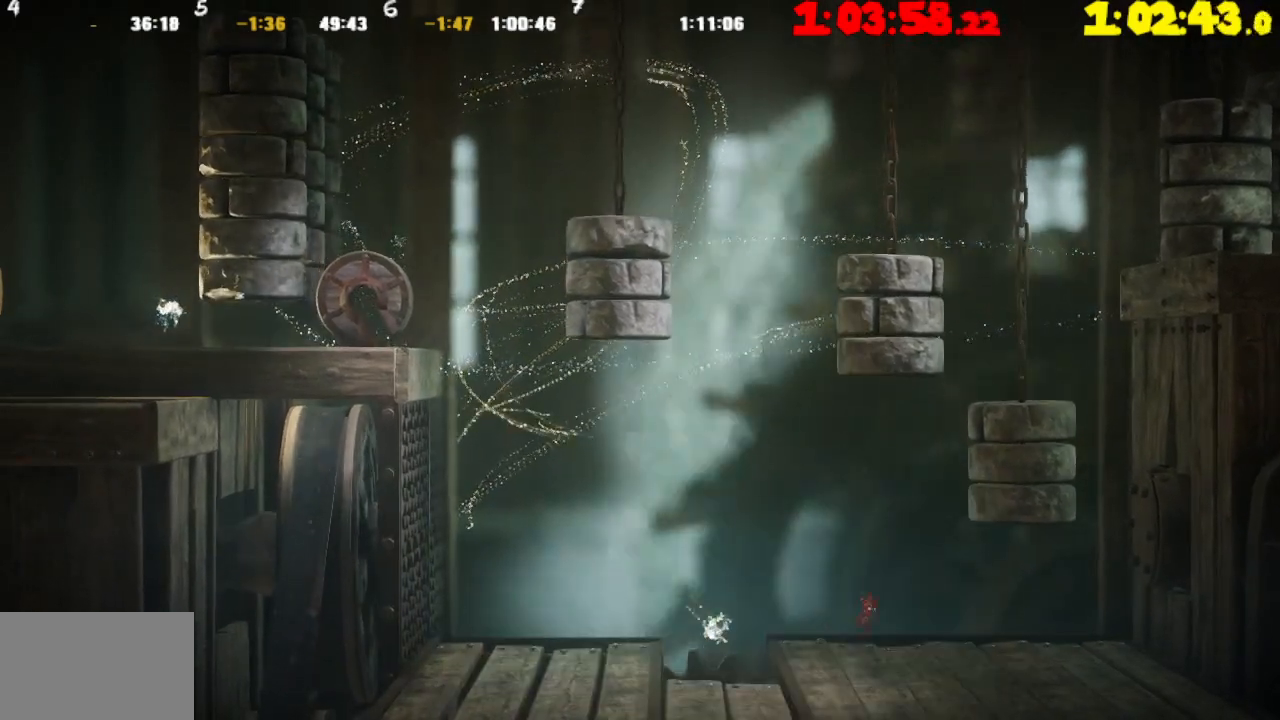
{"buttons": [], "left_stick": "right", "right_stick": "center", "events": []}
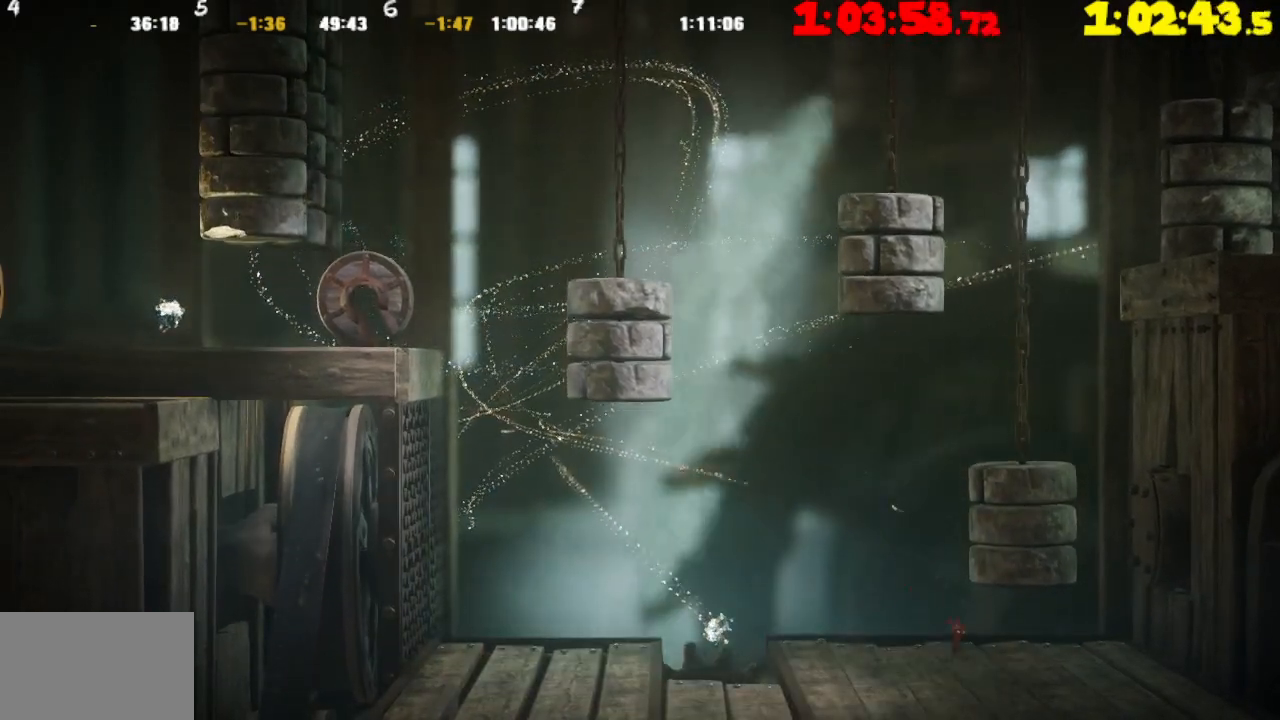
{"buttons": [], "left_stick": "right", "right_stick": "center", "events": []}
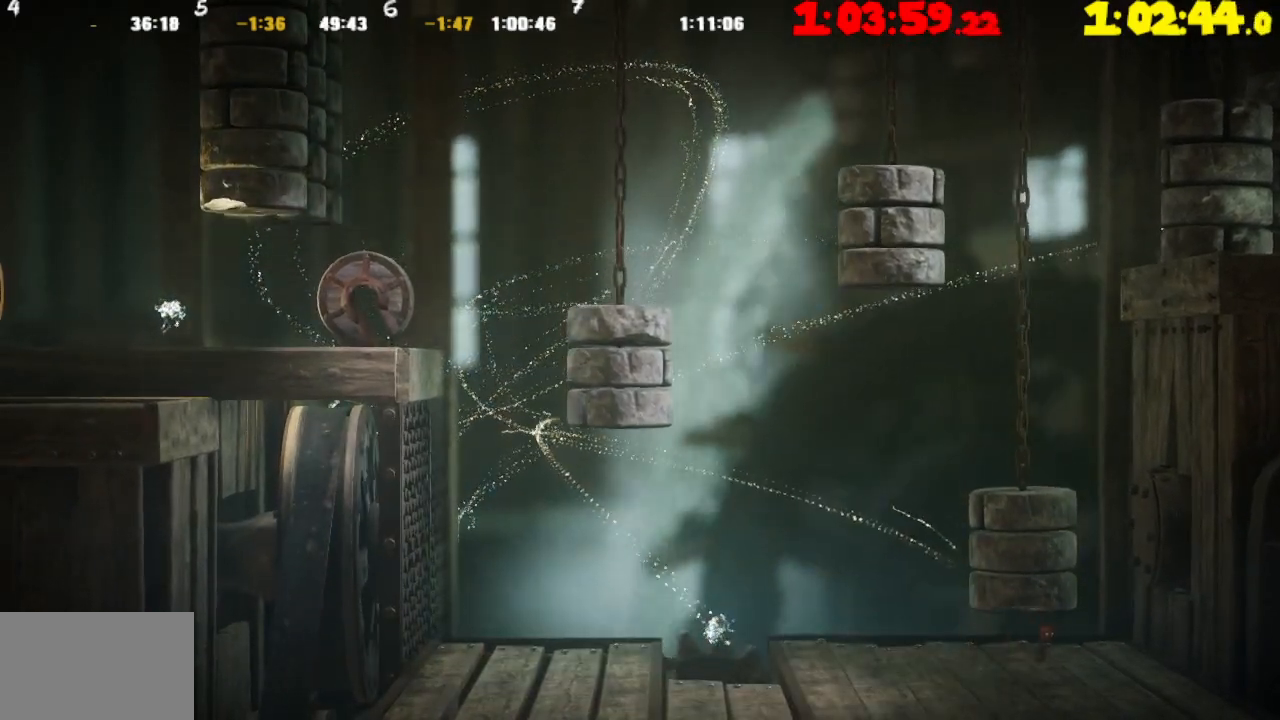
{"buttons": [], "left_stick": "right", "right_stick": "center", "events": [[250, "CROSS", "down"], [500, "CROSS", "up"]]}
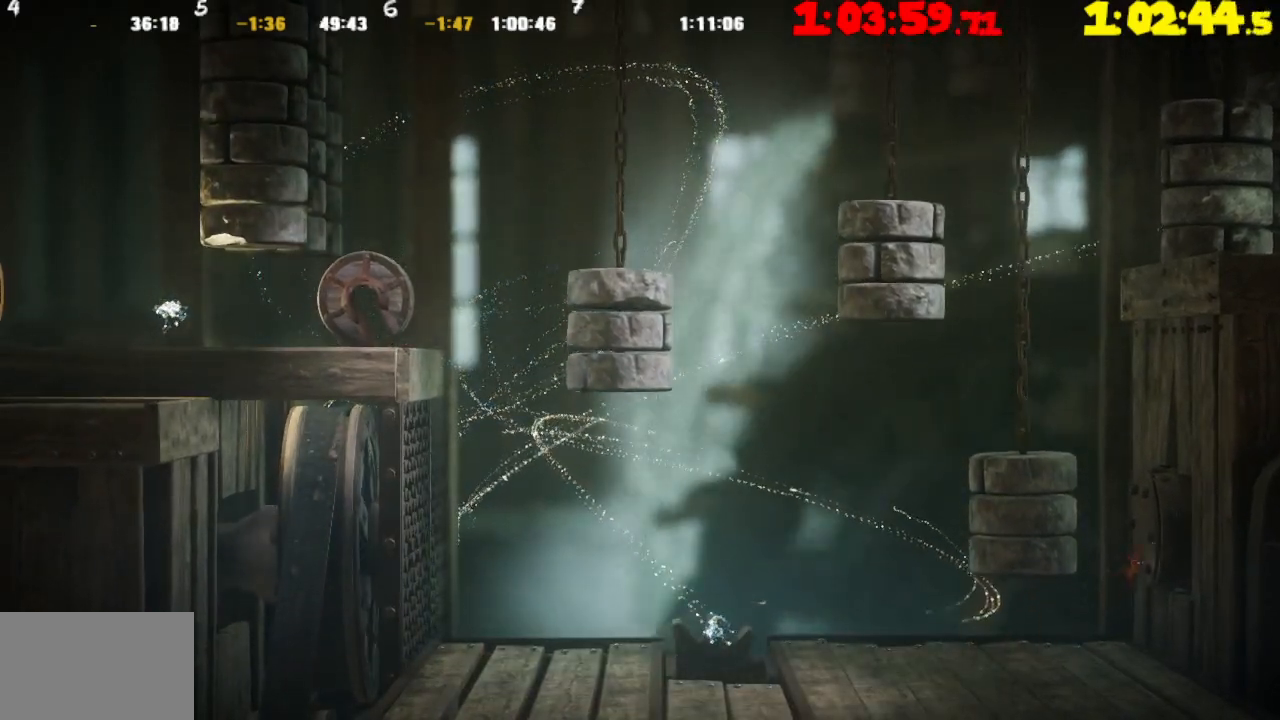
{"buttons": ["CROSS"], "left_stick": "right", "right_stick": "center", "events": [[50, "left_stick", "center"], [83, "CROSS", "down"], [117, "left_stick", "left"], [333, "CROSS", "up"], [417, "CROSS", "down"], [433, "left_stick", "right"]]}
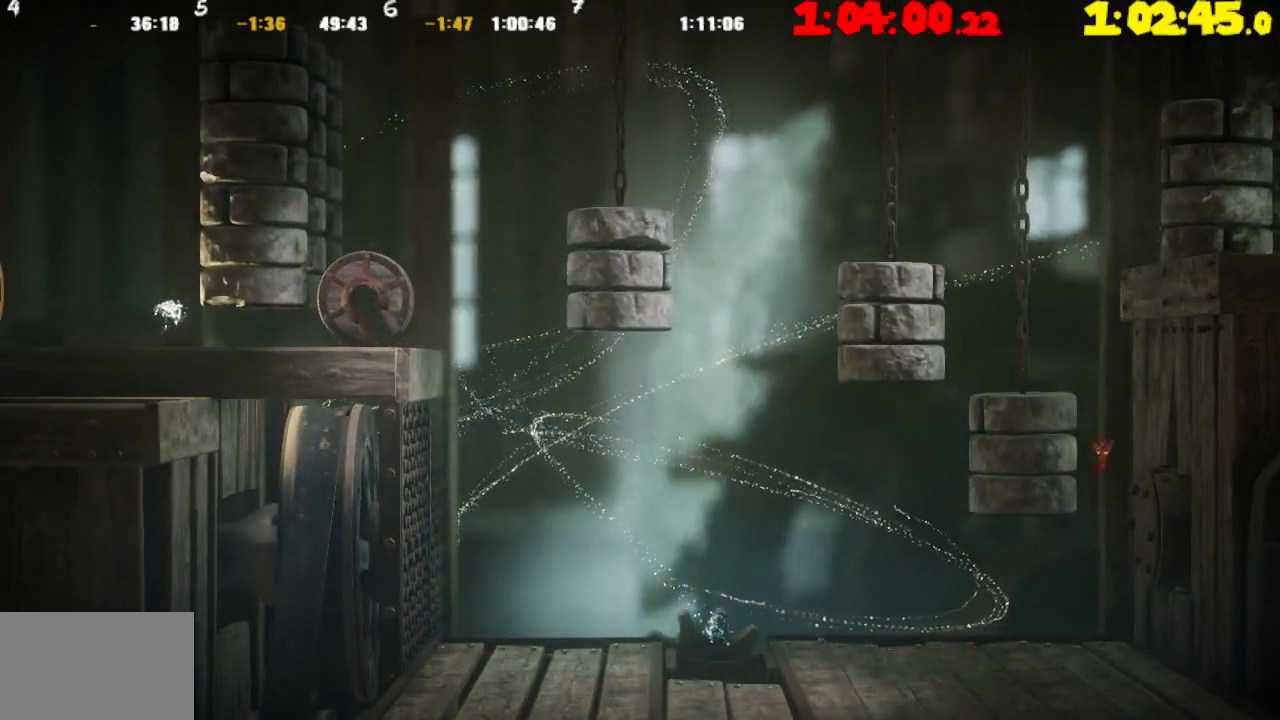
{"buttons": ["CROSS"], "left_stick": "left", "right_stick": "center", "events": [[200, "CROSS", "up"], [267, "left_stick", "center"], [317, "CROSS", "down"], [317, "left_stick", "left"]]}
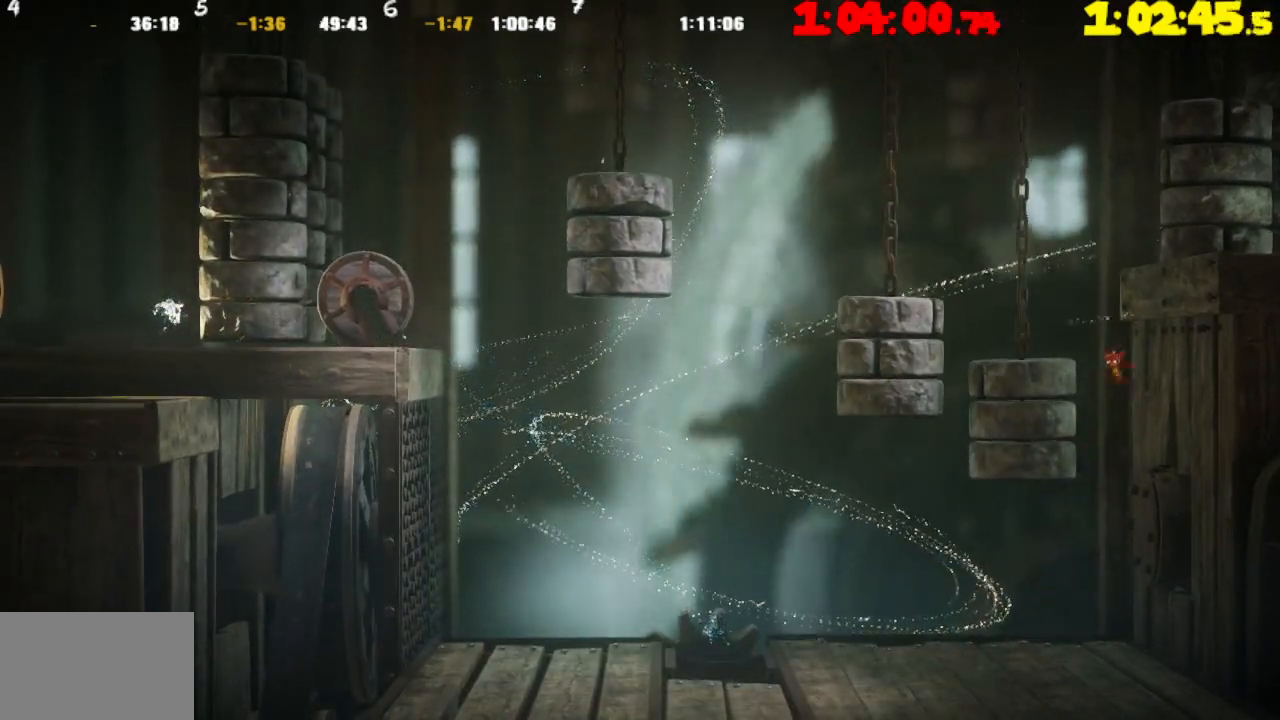
{"buttons": ["CROSS"], "left_stick": "left", "right_stick": "center", "events": [[233, "CROSS", "up"], [450, "CROSS", "down"]]}
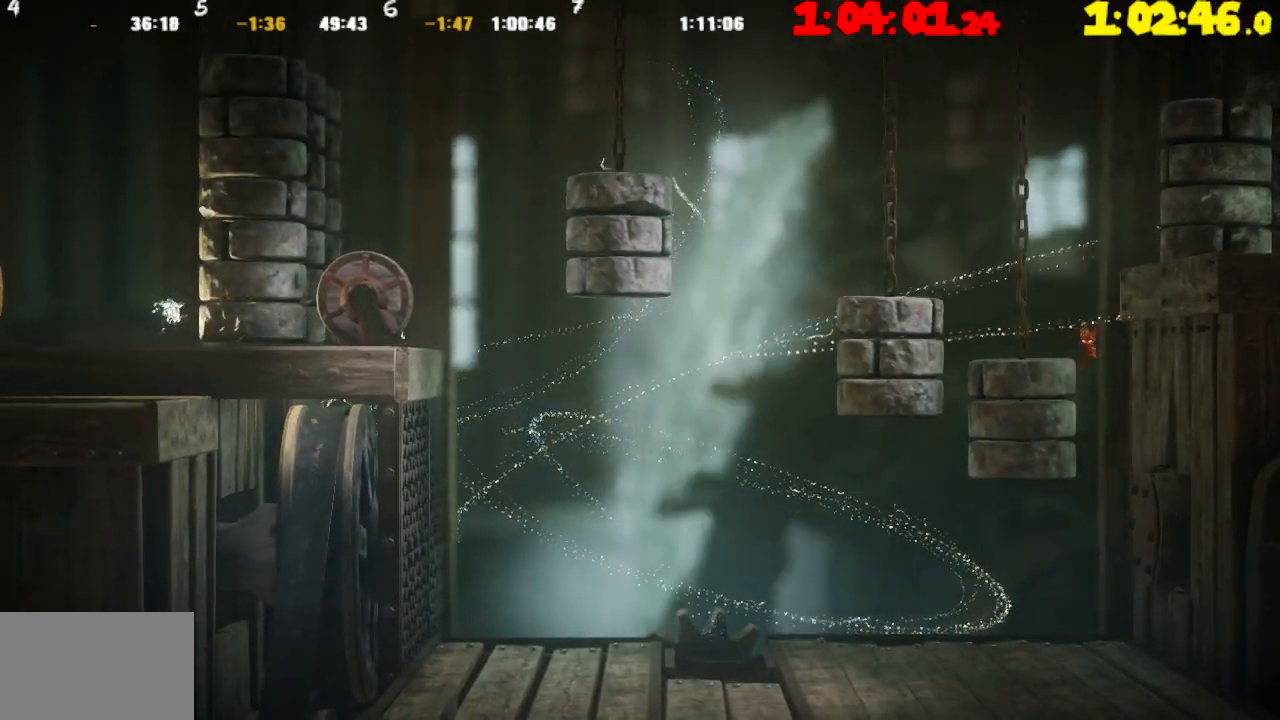
{"buttons": ["CROSS"], "left_stick": "right", "right_stick": "center", "events": [[50, "CROSS", "up"], [250, "left_stick", "right"], [467, "CROSS", "down"]]}
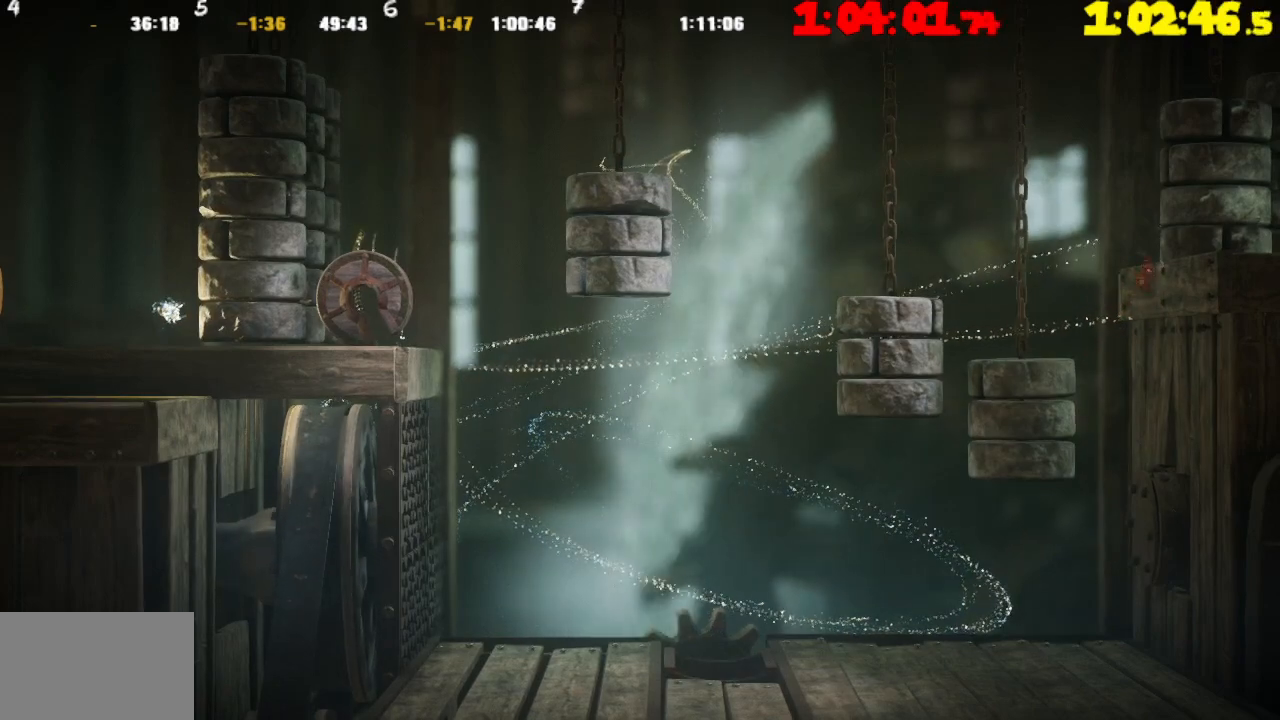
{"buttons": [], "left_stick": "center", "right_stick": "center", "events": [[83, "CROSS", "up"], [83, "left_stick", "up-left"], [317, "left_stick", "center"]]}
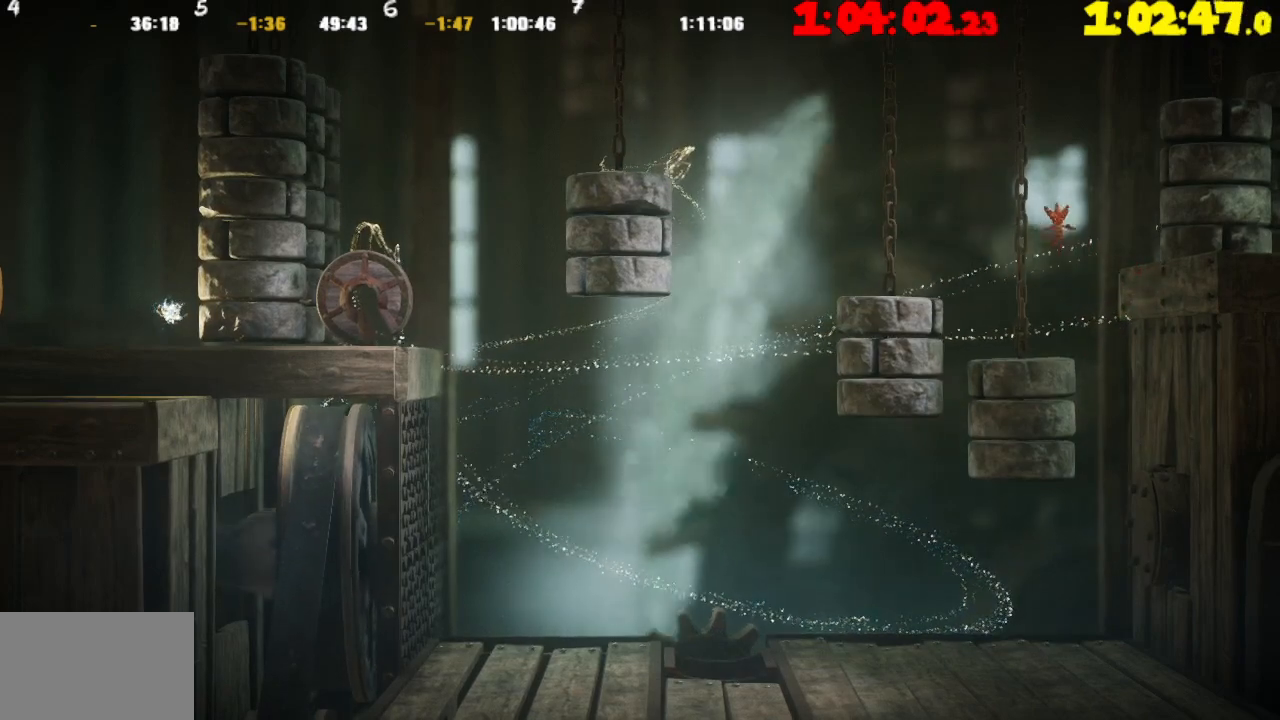
{"buttons": ["CROSS"], "left_stick": "left", "right_stick": "center", "events": [[100, "left_stick", "left"], [417, "CROSS", "down"]]}
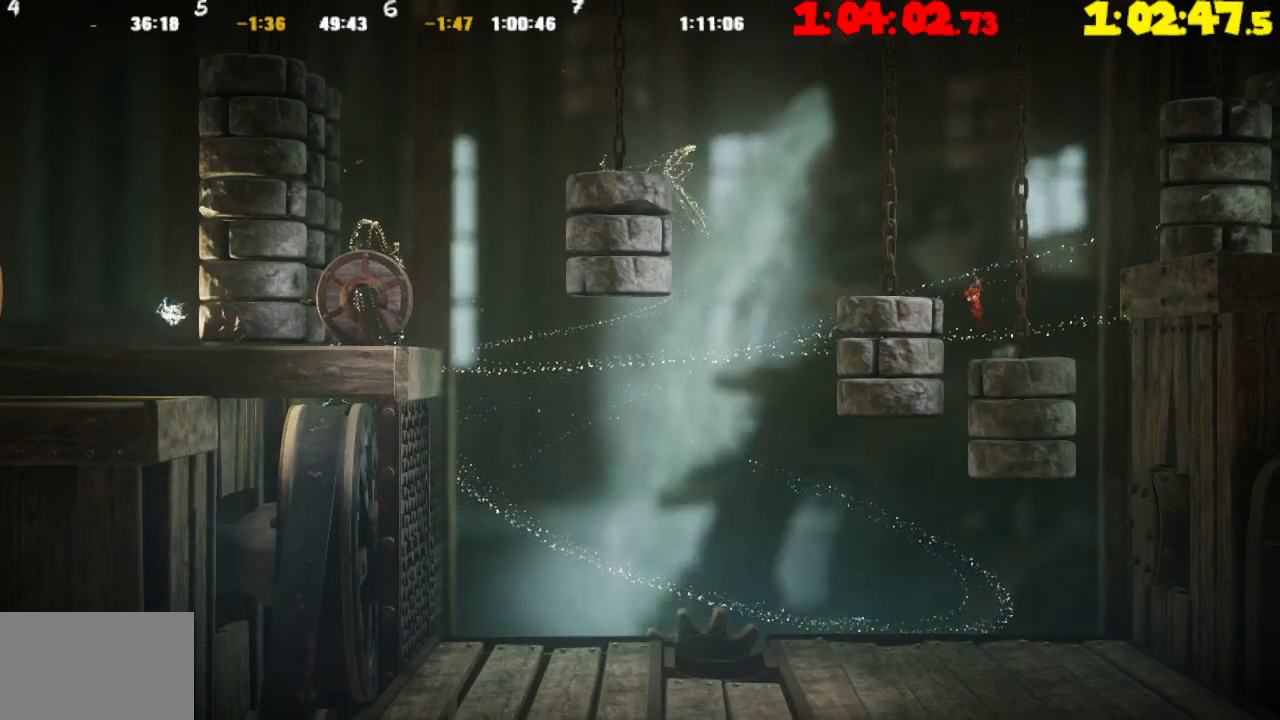
{"buttons": [], "left_stick": "left", "right_stick": "center", "events": [[267, "CROSS", "up"], [367, "TRIANGLE", "down"], [467, "TRIANGLE", "up"]]}
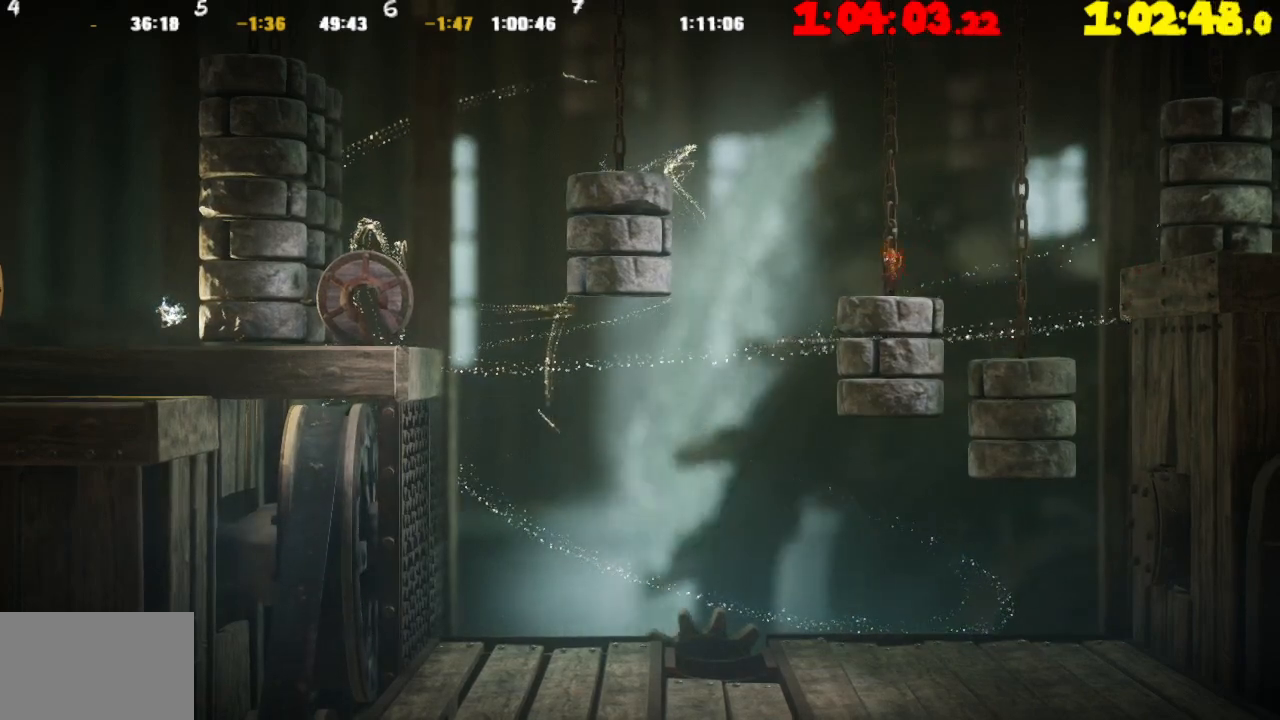
{"buttons": [], "left_stick": "left", "right_stick": "center", "events": []}
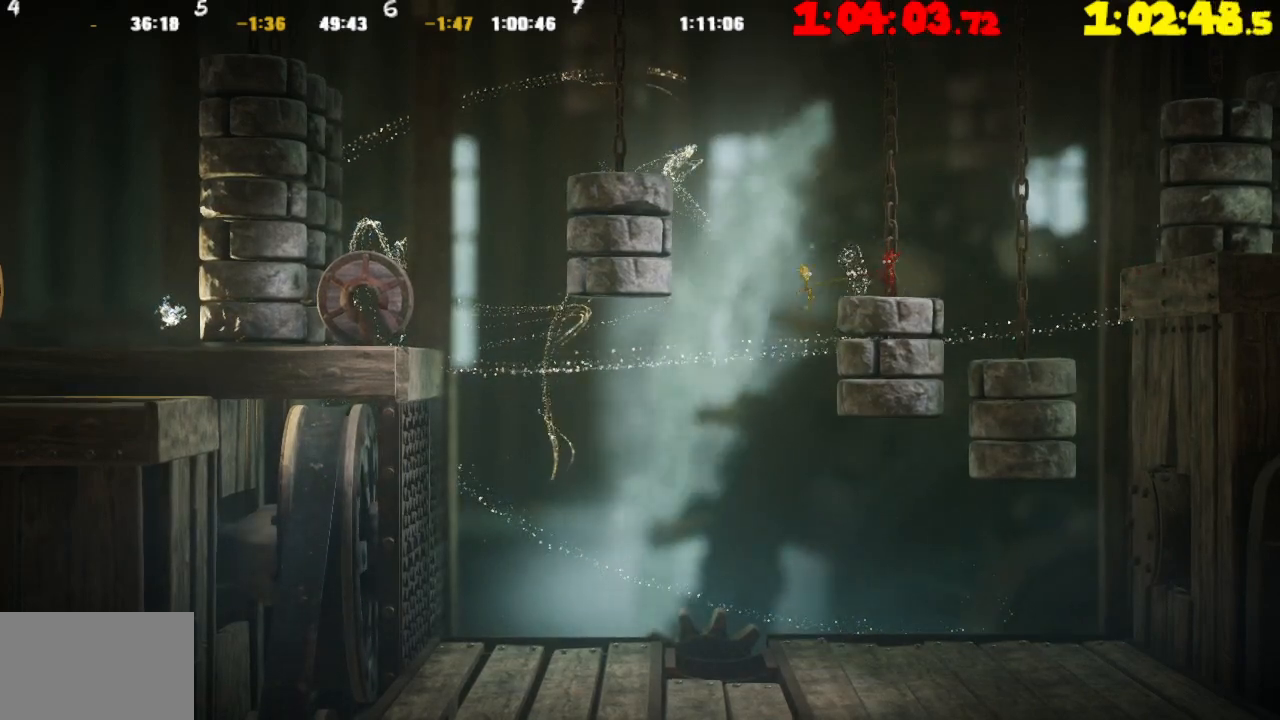
{"buttons": ["L2"], "left_stick": "right", "right_stick": "center", "events": [[233, "left_stick", "center"], [300, "left_stick", "right"], [367, "L2", "down"]]}
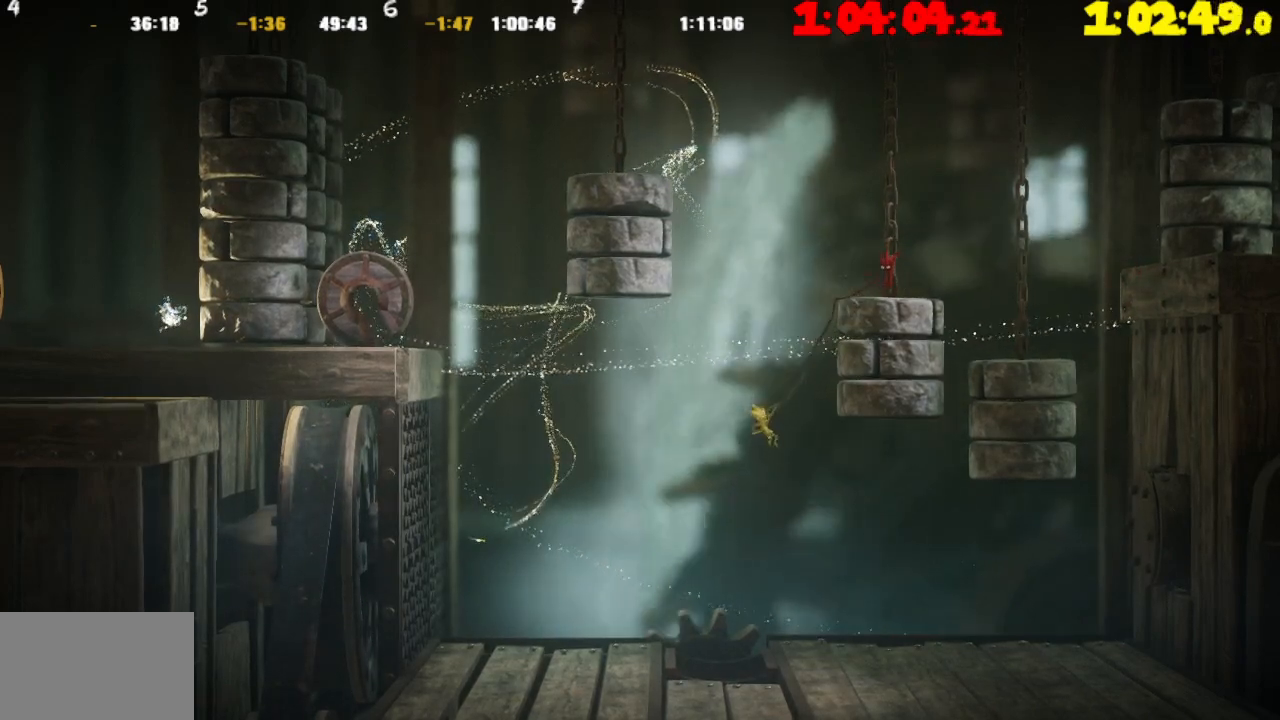
{"buttons": ["L2"], "left_stick": "left", "right_stick": "center", "events": [[233, "L2", "up"], [283, "left_stick", "center"], [333, "left_stick", "left"], [450, "L2", "down"]]}